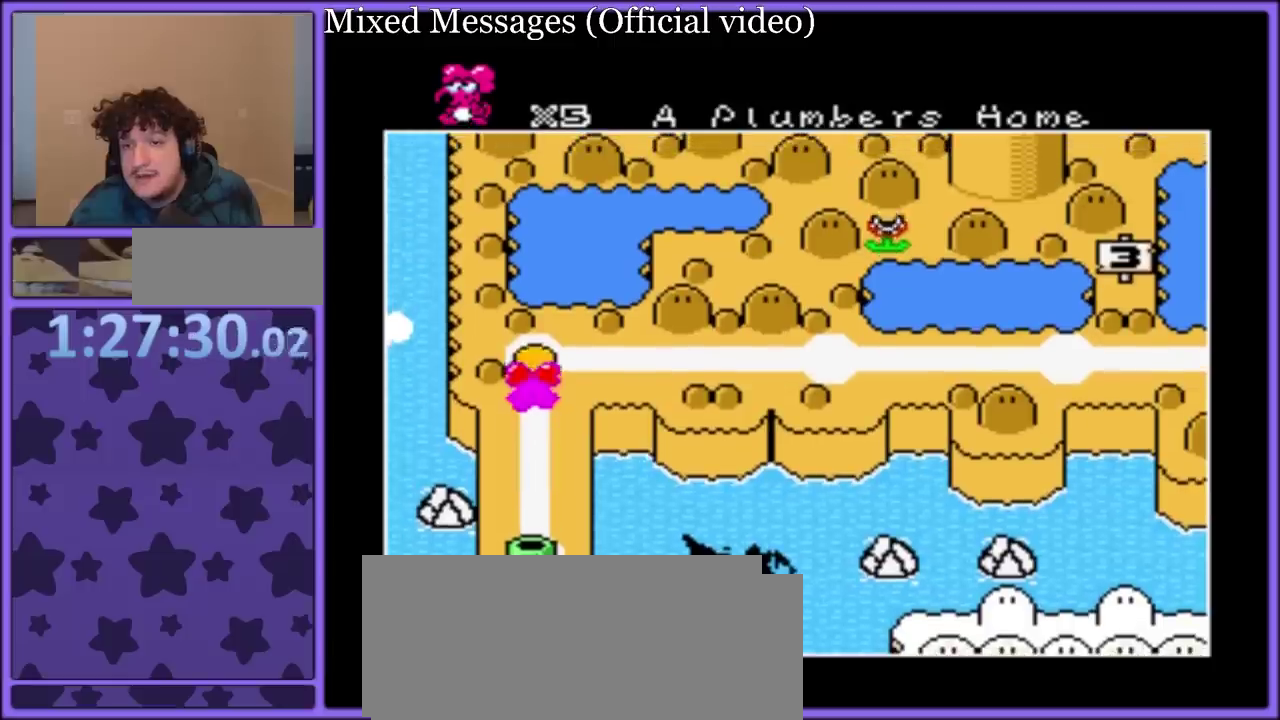
Gameplay with a controller (Nintendo layout); each line is a JSON object with the inputs held at the frame after it. "events" lists button and stick changes between this image and that frame as [ms after this image, input, new state], when the widget could be followed in between. Not read: L3 R3.
{"buttons": [], "events": [[33, "DPAD_UP", "up"]]}
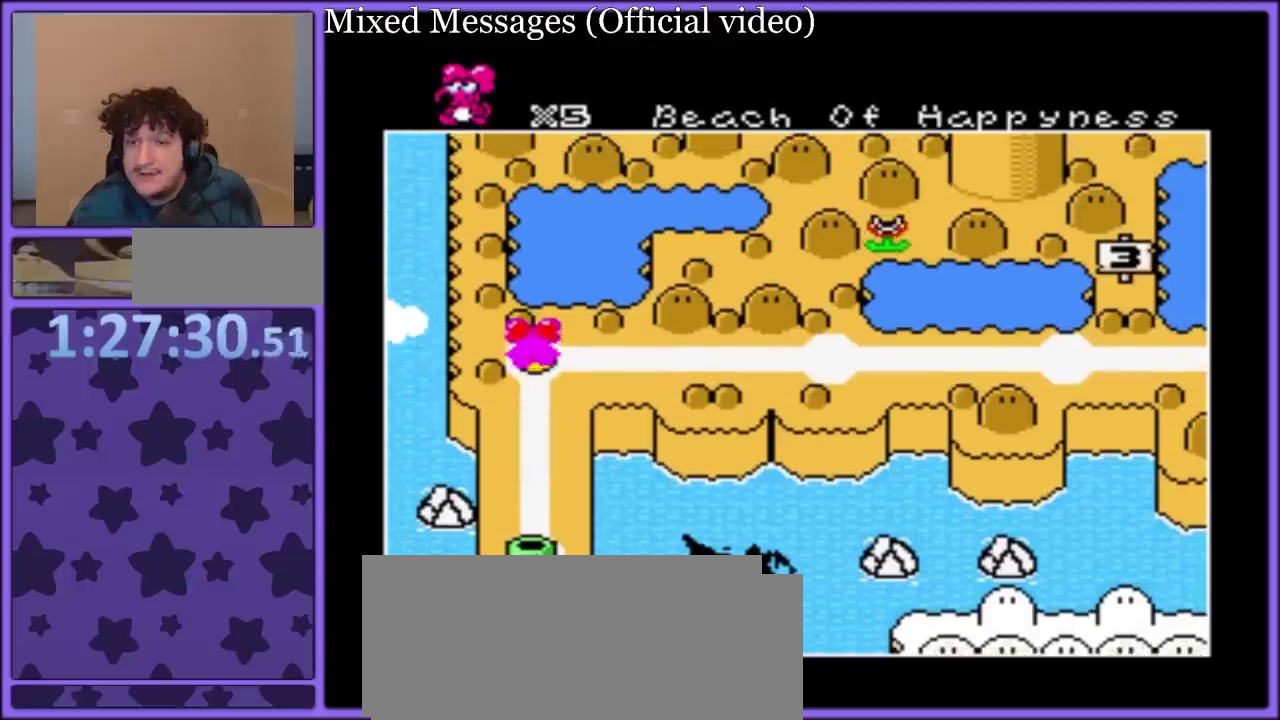
{"buttons": [], "events": []}
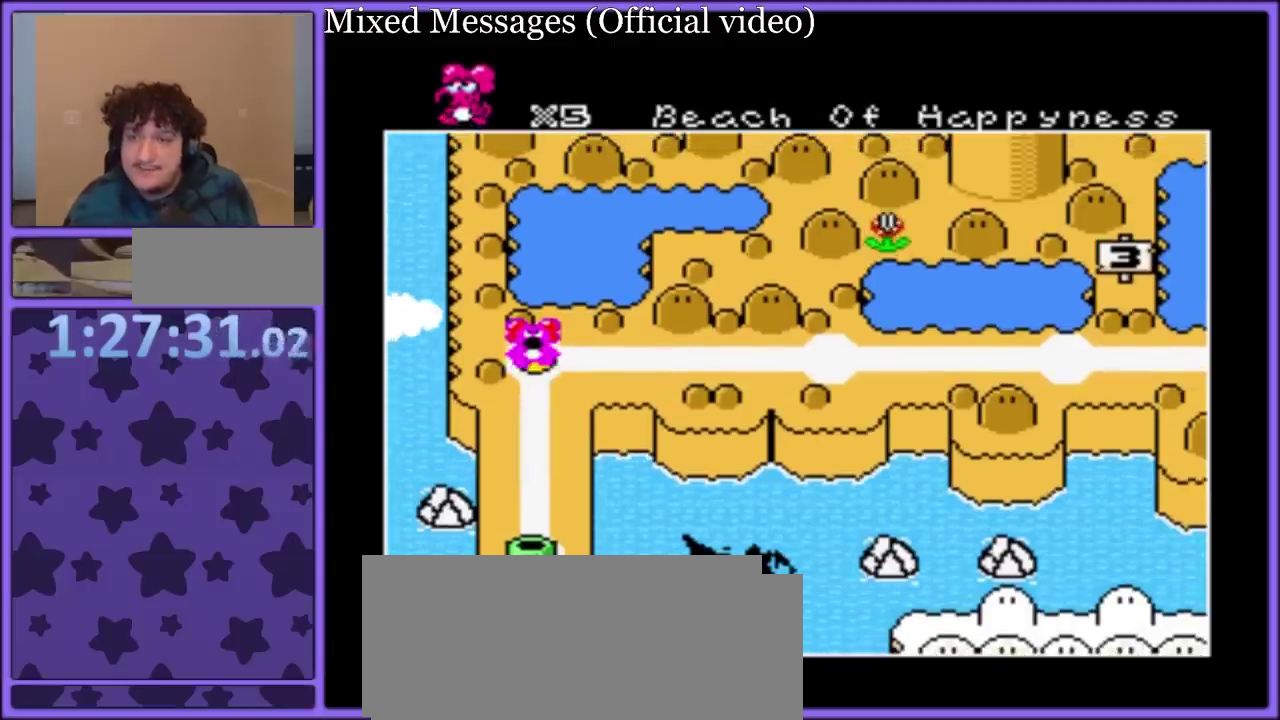
{"buttons": [], "events": []}
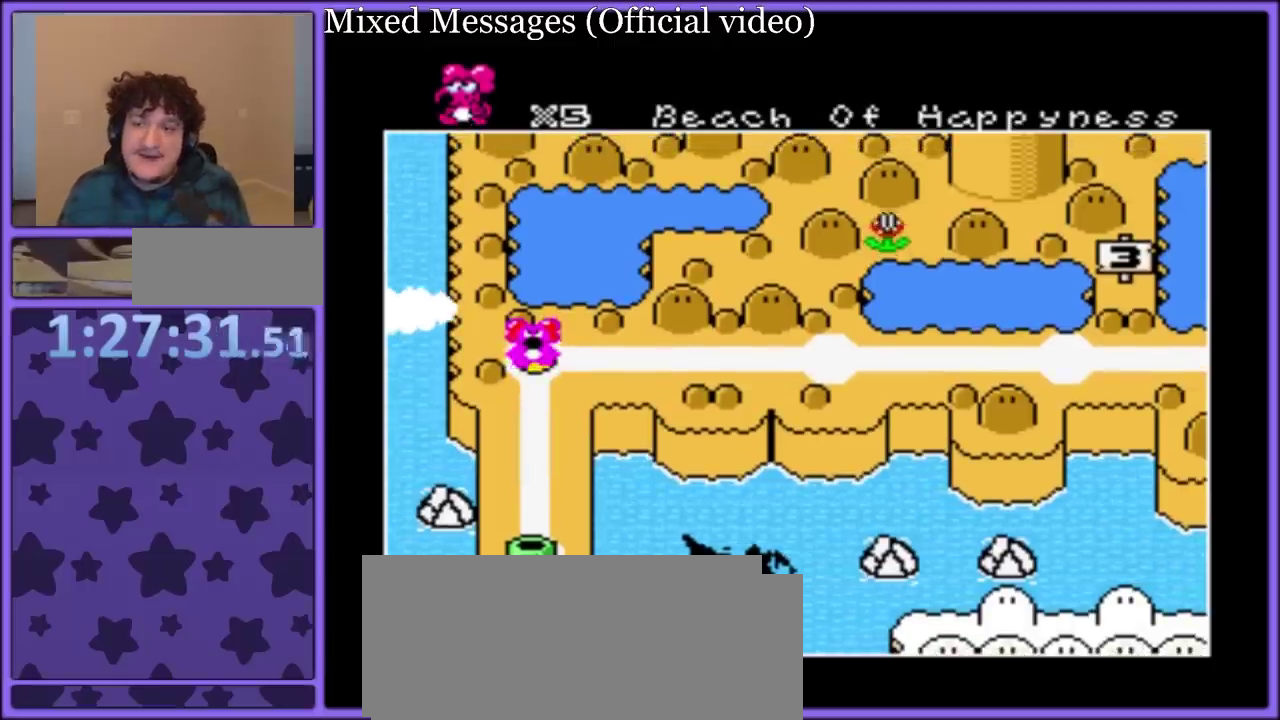
{"buttons": ["A"], "events": [[267, "A", "down"], [367, "A", "up"], [450, "A", "down"]]}
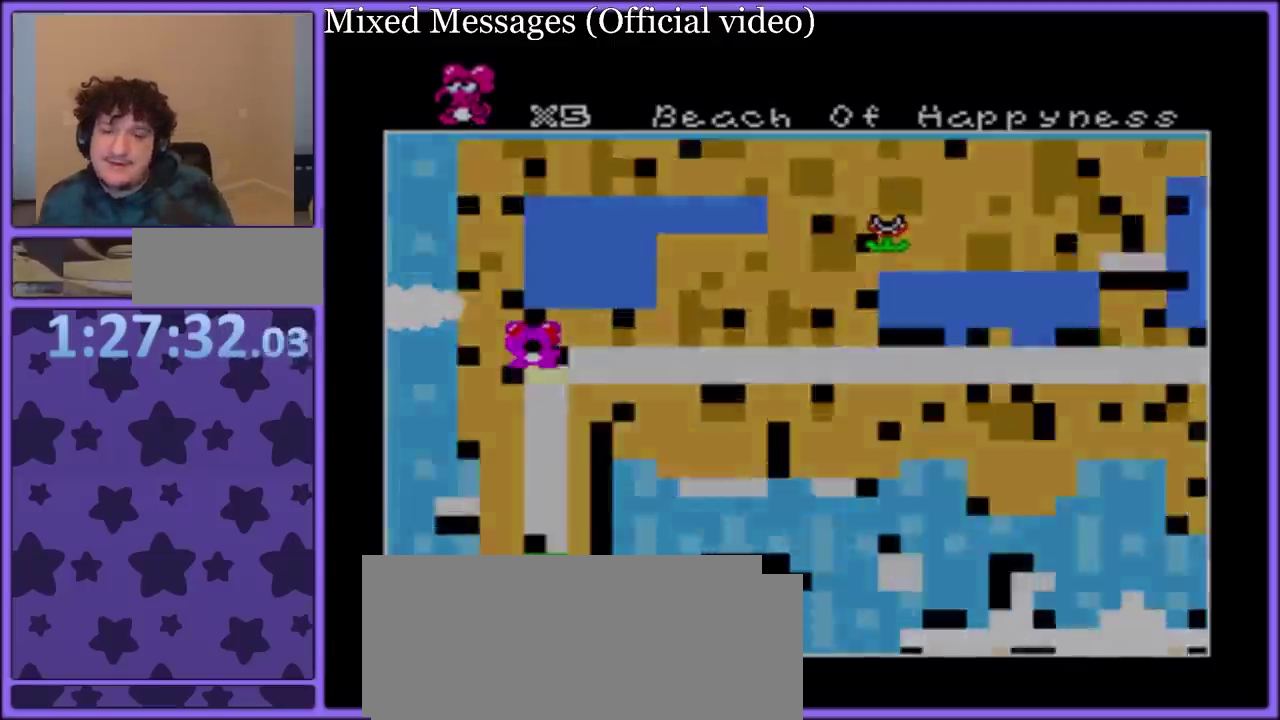
{"buttons": [], "events": [[50, "A", "up"], [100, "A", "down"], [183, "A", "up"], [250, "A", "down"], [317, "A", "up"], [383, "A", "down"], [467, "A", "up"]]}
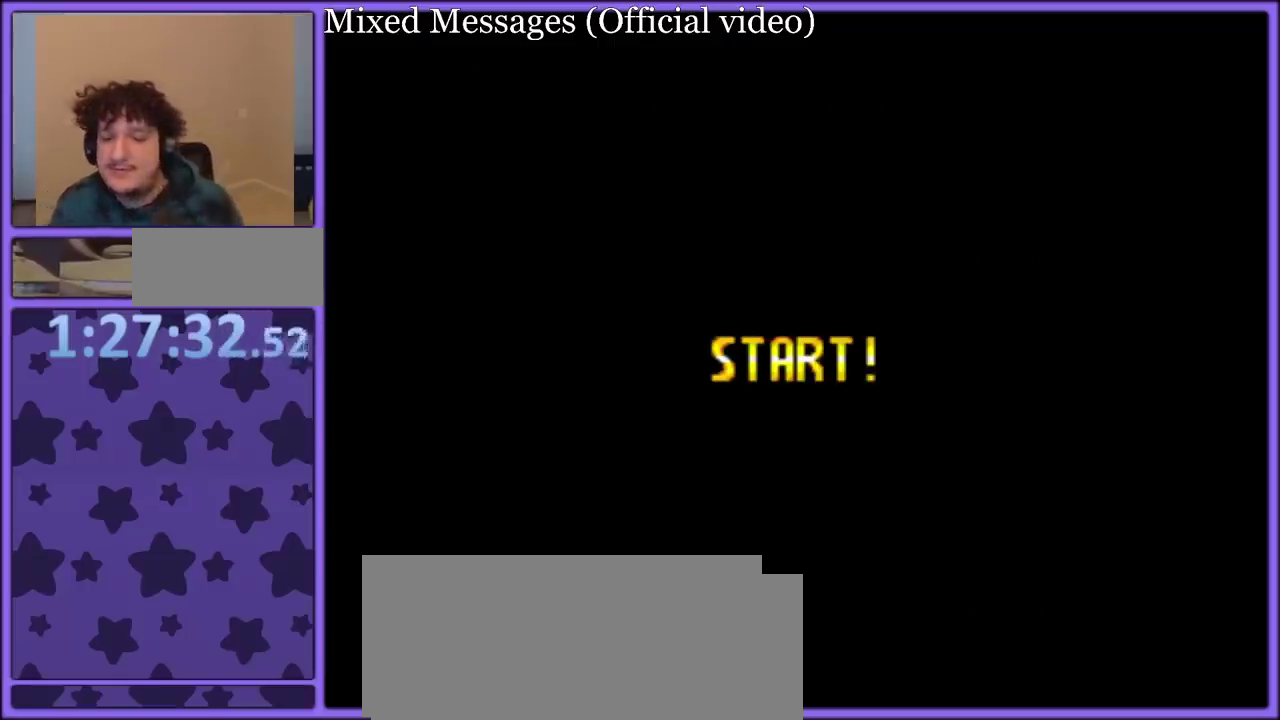
{"buttons": [], "events": [[33, "A", "down"], [117, "A", "up"], [200, "A", "down"], [267, "A", "up"], [333, "A", "down"], [417, "A", "up"]]}
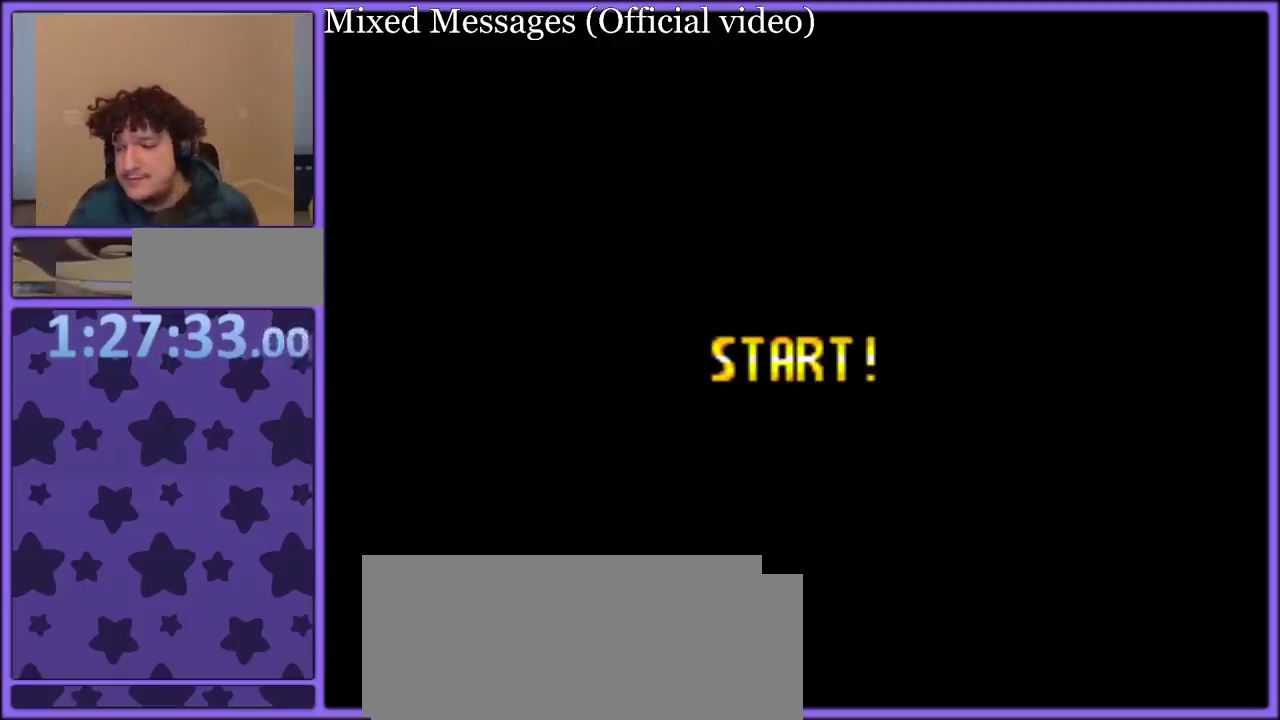
{"buttons": [], "events": [[183, "A", "down"], [283, "A", "up"], [350, "A", "down"], [450, "A", "up"]]}
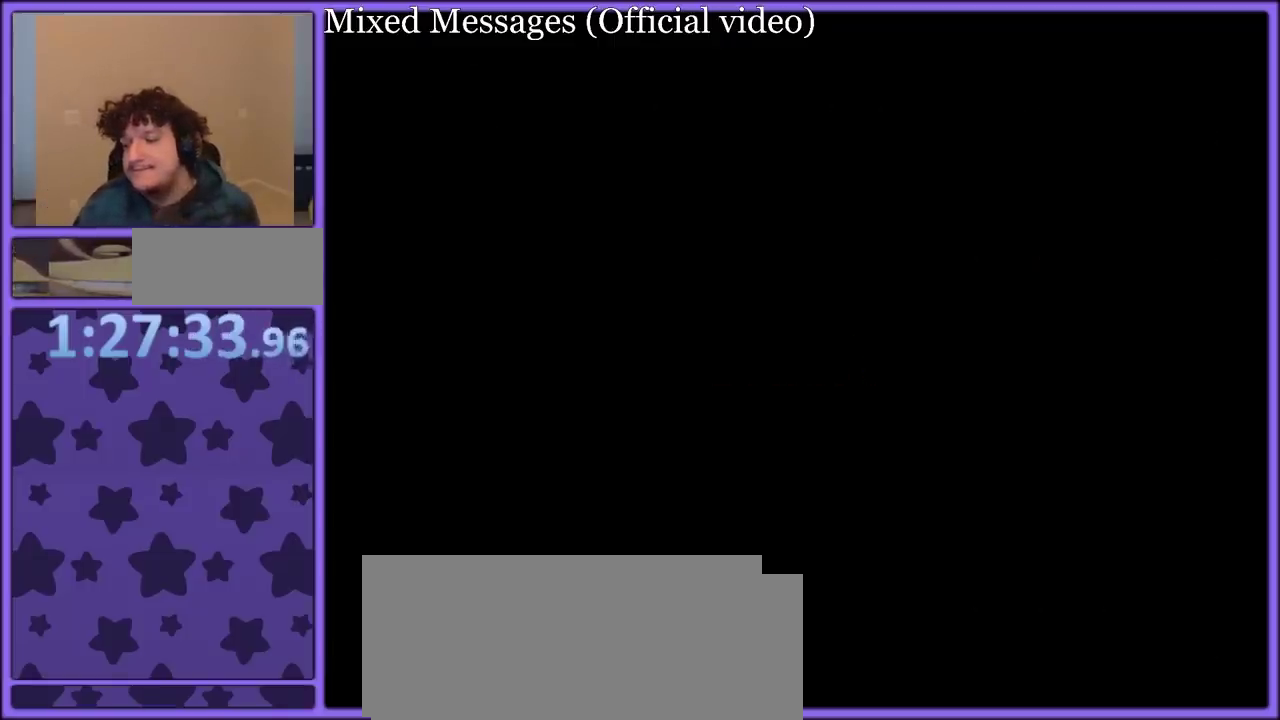
{"buttons": [], "events": [[183, "B", "down"], [333, "A", "down"], [333, "B", "up"], [483, "A", "up"]]}
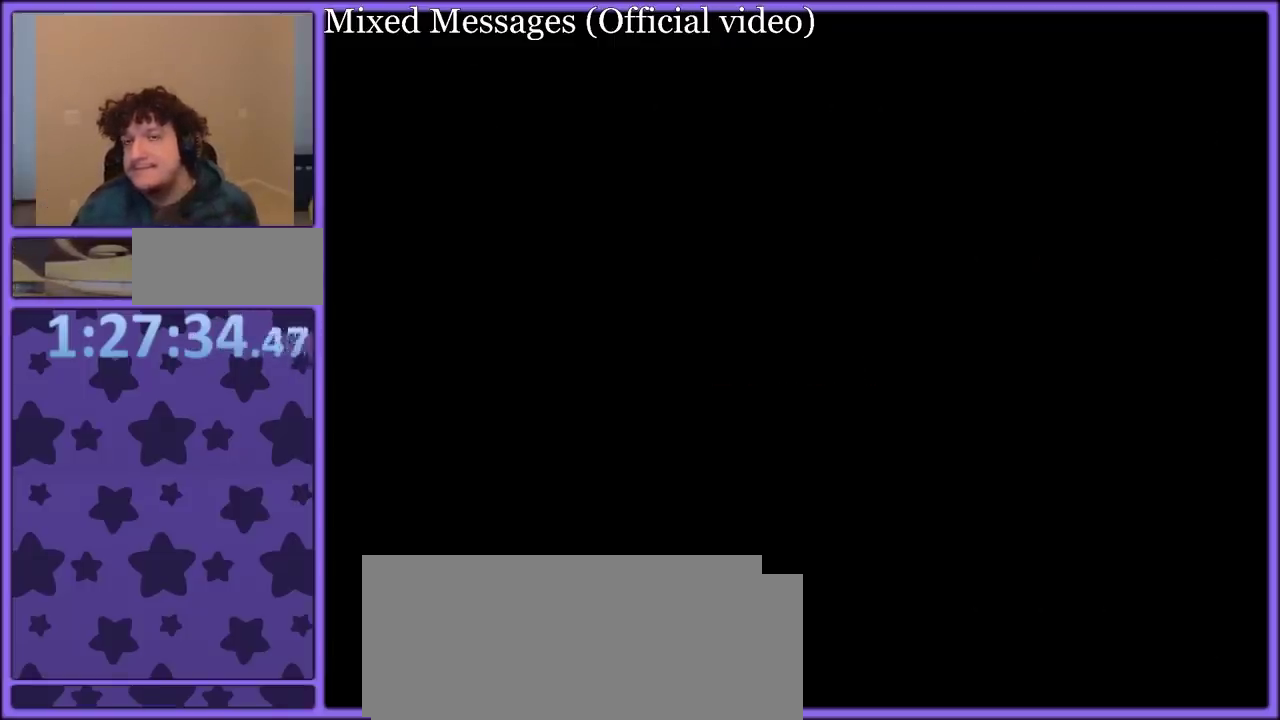
{"buttons": ["Y"], "events": [[67, "Y", "down"]]}
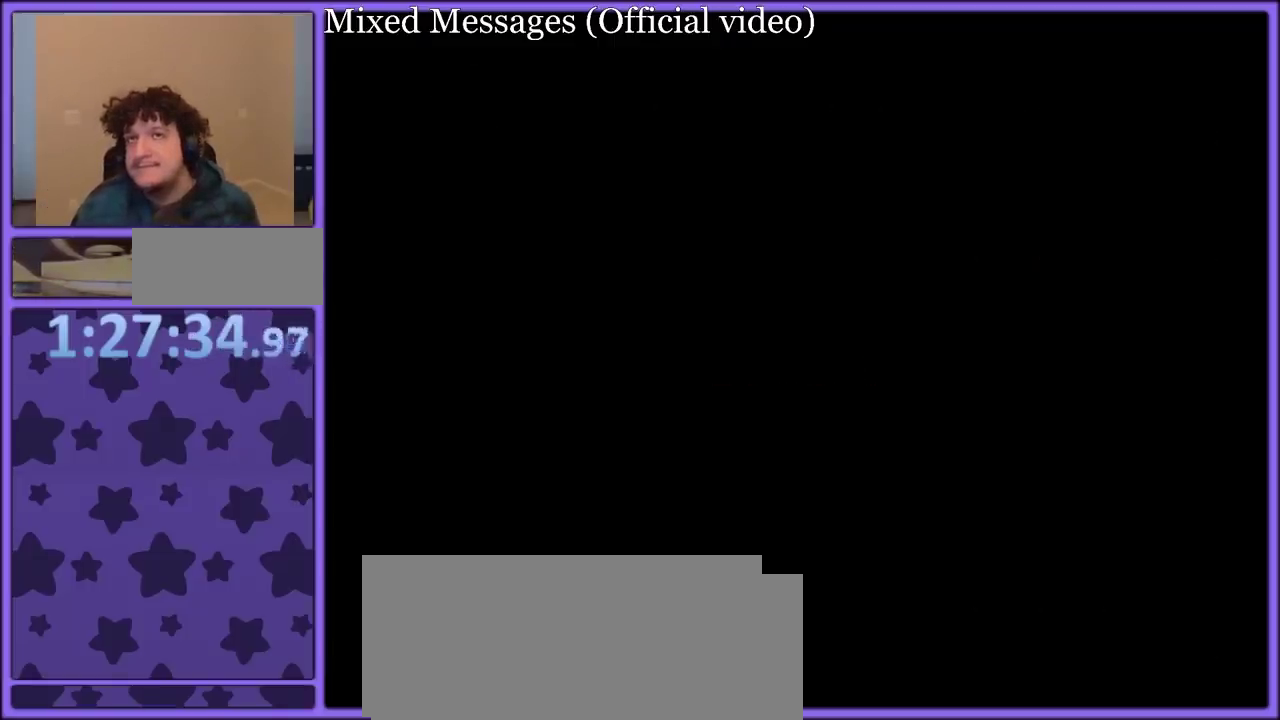
{"buttons": ["Y", "DPAD_RIGHT"], "events": [[83, "DPAD_RIGHT", "down"]]}
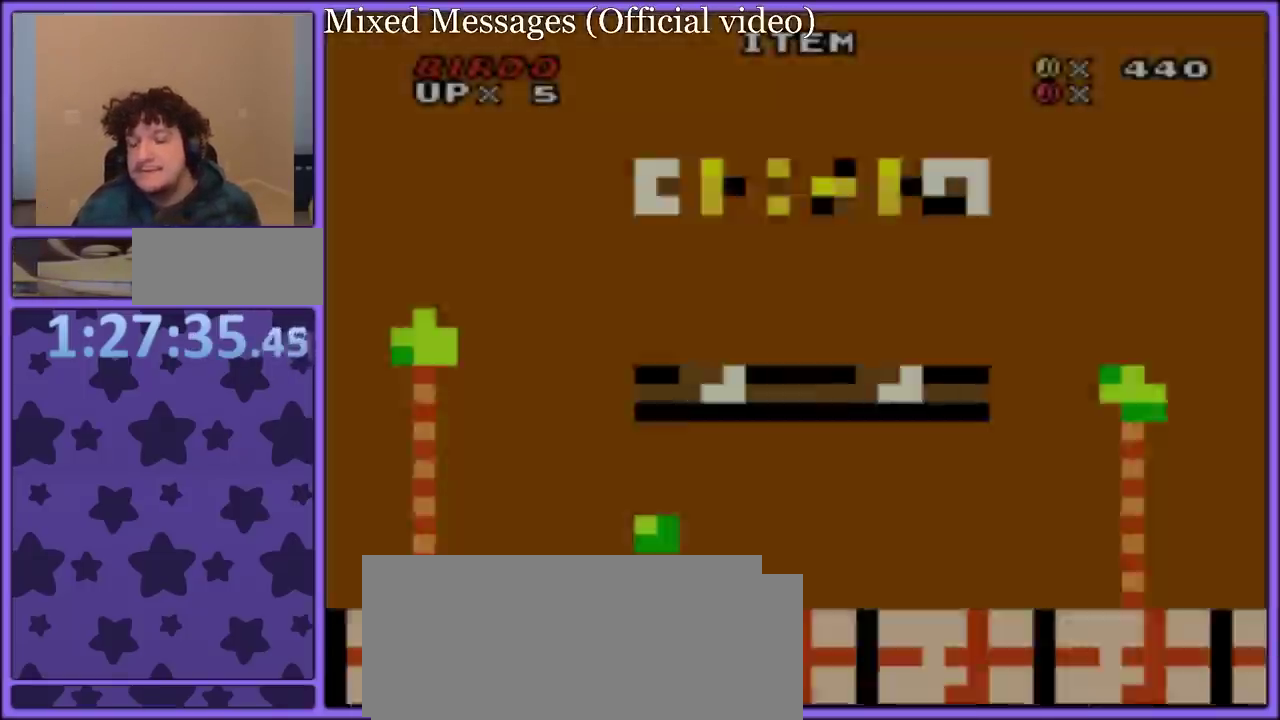
{"buttons": ["B", "Y", "DPAD_RIGHT"], "events": [[500, "B", "down"]]}
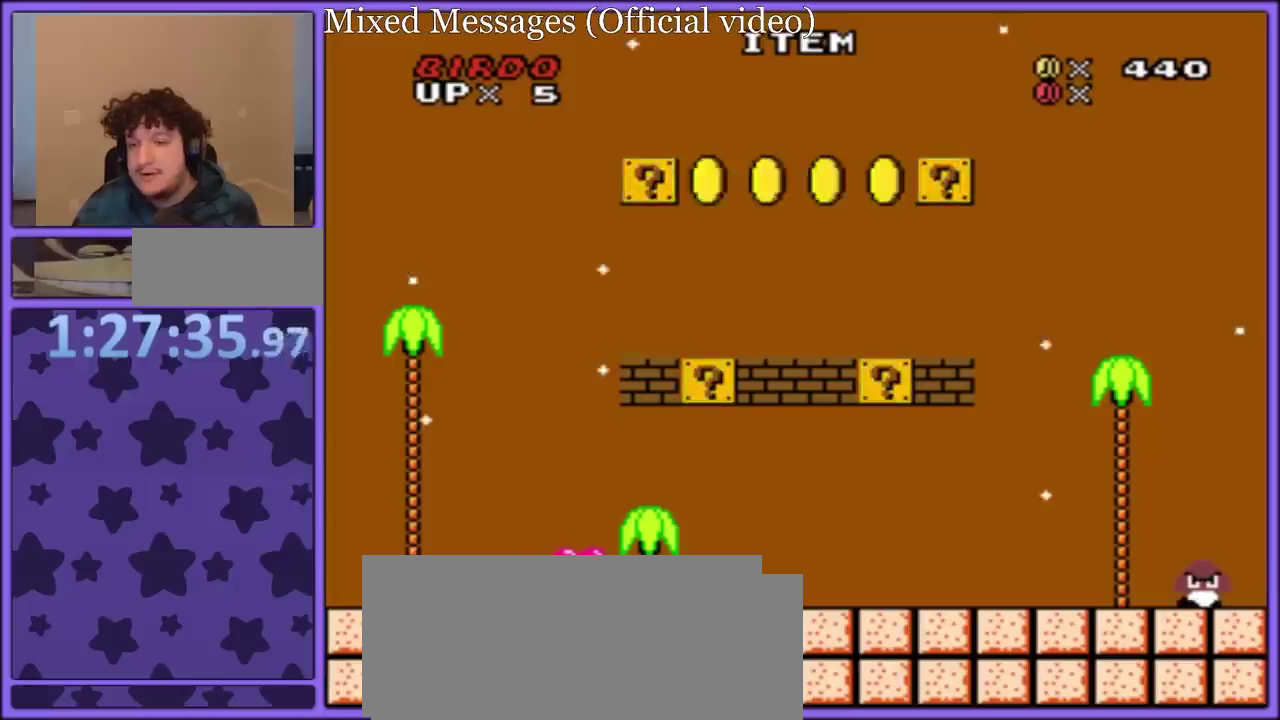
{"buttons": ["Y", "DPAD_LEFT"], "events": [[67, "DPAD_RIGHT", "up"], [83, "DPAD_LEFT", "down"], [383, "B", "up"]]}
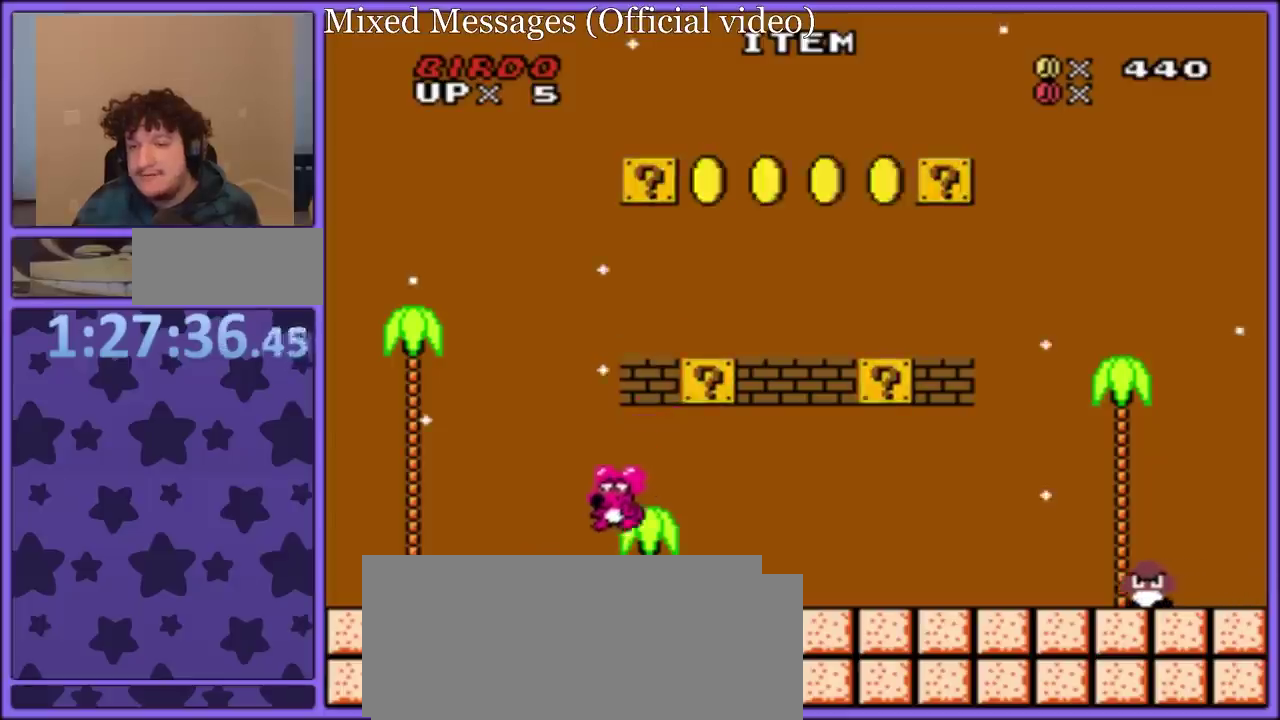
{"buttons": ["Y", "DPAD_RIGHT"], "events": [[17, "DPAD_LEFT", "up"], [50, "DPAD_RIGHT", "down"]]}
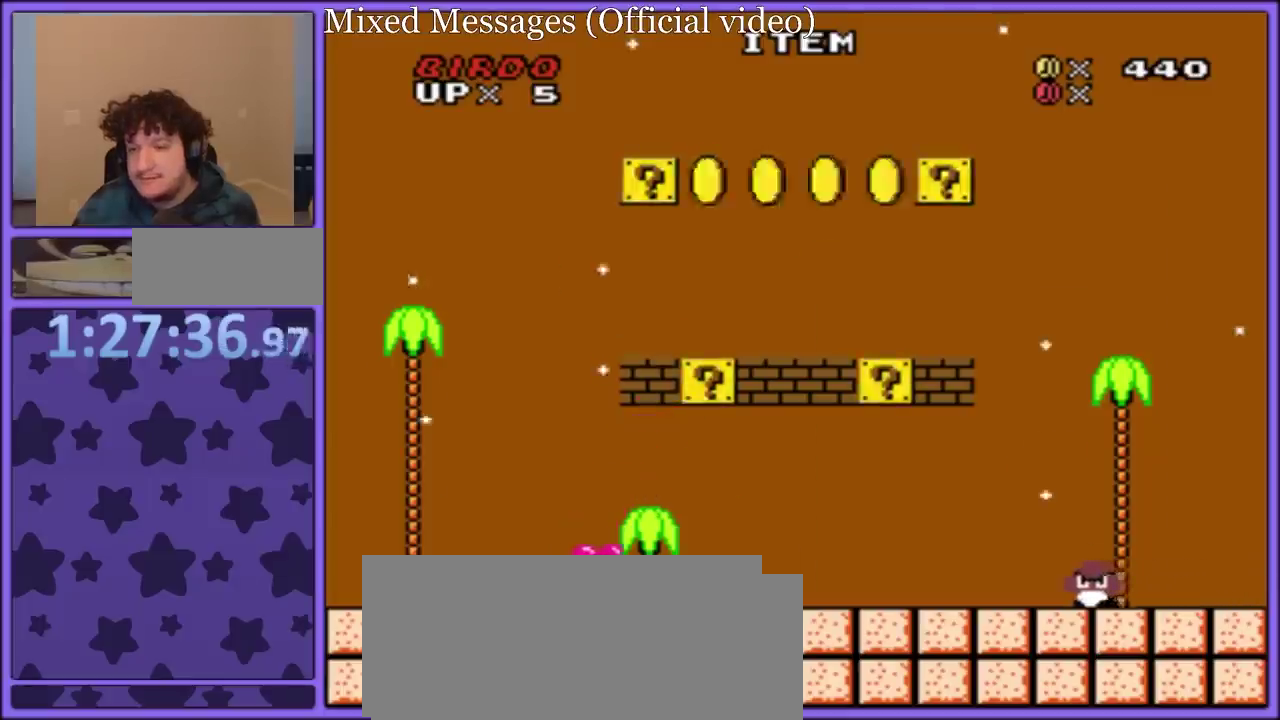
{"buttons": ["Y", "DPAD_LEFT"], "events": [[17, "B", "down"], [17, "DPAD_LEFT", "down"], [17, "DPAD_RIGHT", "up"], [183, "B", "up"], [367, "B", "down"], [483, "B", "up"]]}
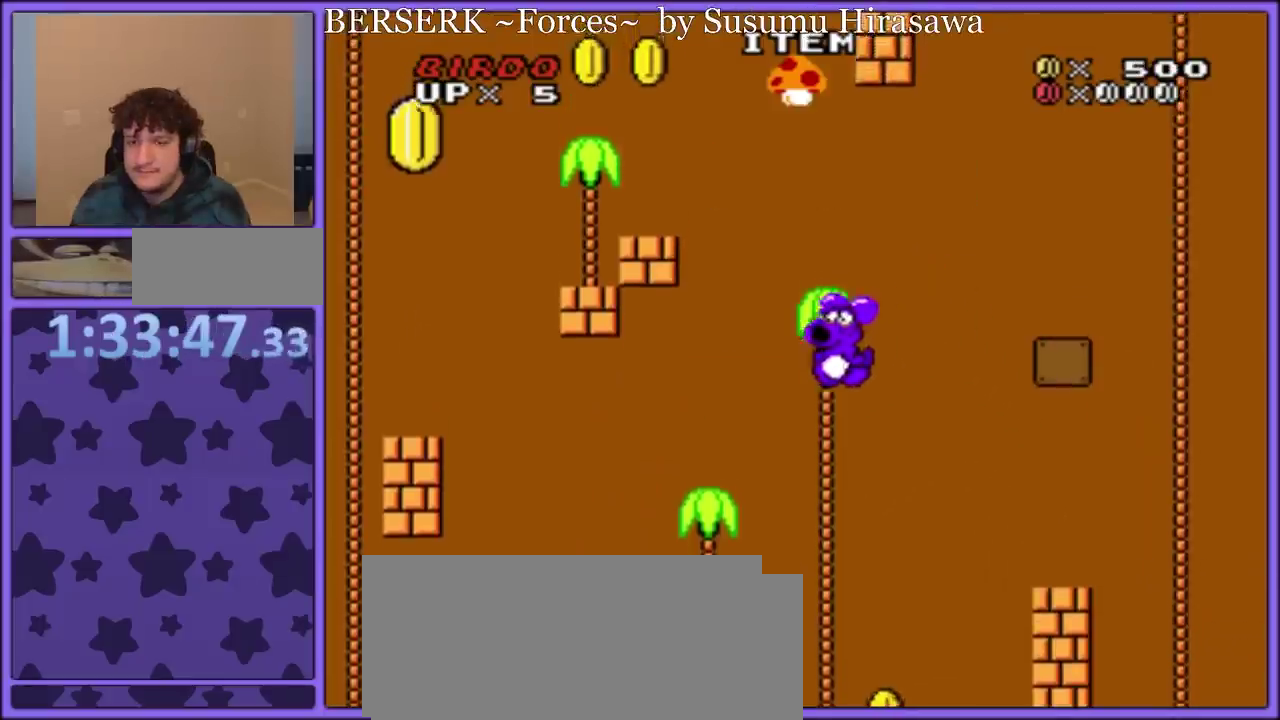
{"buttons": ["B", "Y", "DPAD_LEFT"], "events": [[350, "B", "down"]]}
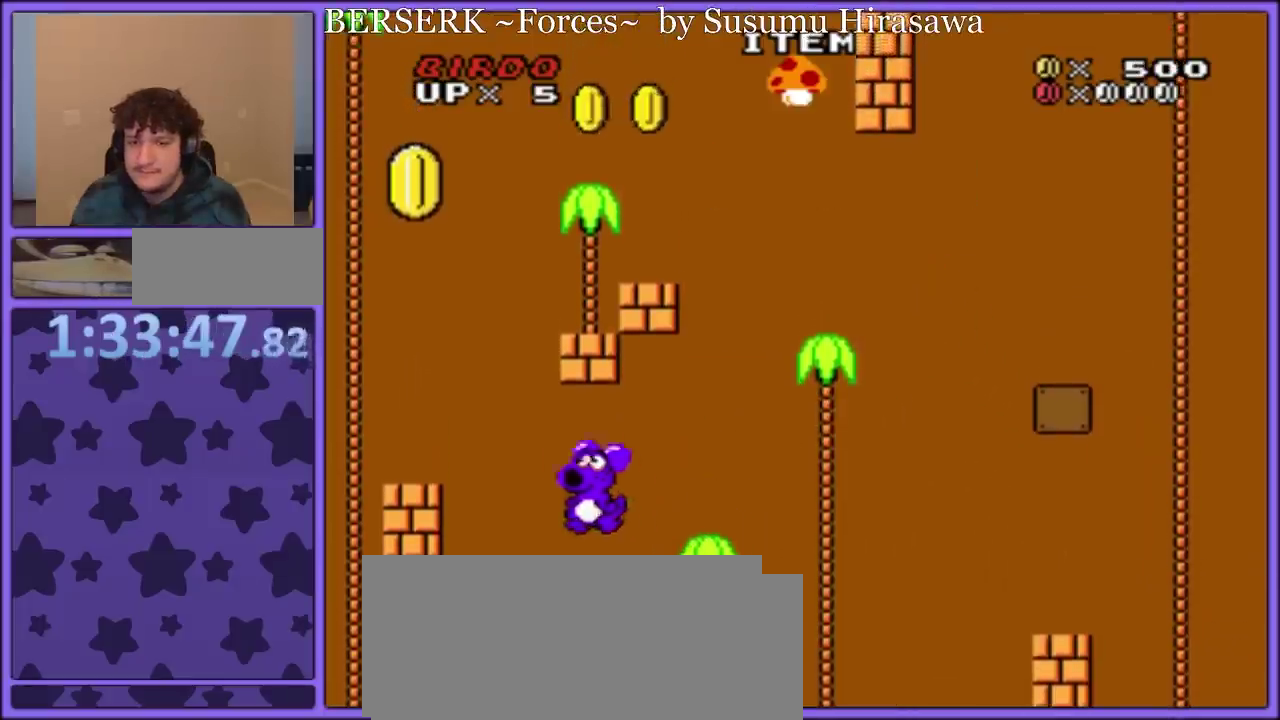
{"buttons": ["Y", "DPAD_LEFT"], "events": [[33, "DPAD_LEFT", "up"], [183, "B", "up"], [233, "DPAD_RIGHT", "down"], [250, "B", "down"], [333, "DPAD_RIGHT", "up"], [350, "B", "up"], [383, "DPAD_LEFT", "down"], [417, "B", "down"], [500, "B", "up"]]}
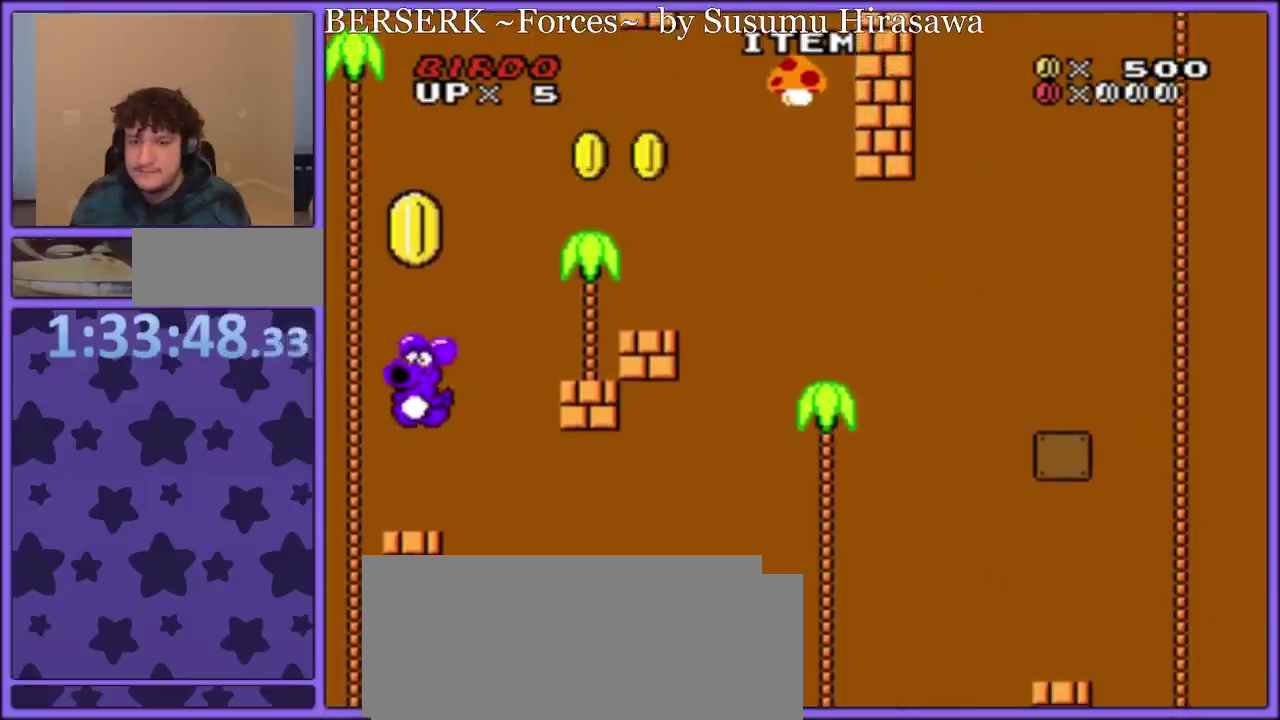
{"buttons": ["B", "Y"], "events": [[17, "DPAD_LEFT", "up"], [17, "DPAD_RIGHT", "down"], [167, "DPAD_RIGHT", "up"], [183, "B", "down"]]}
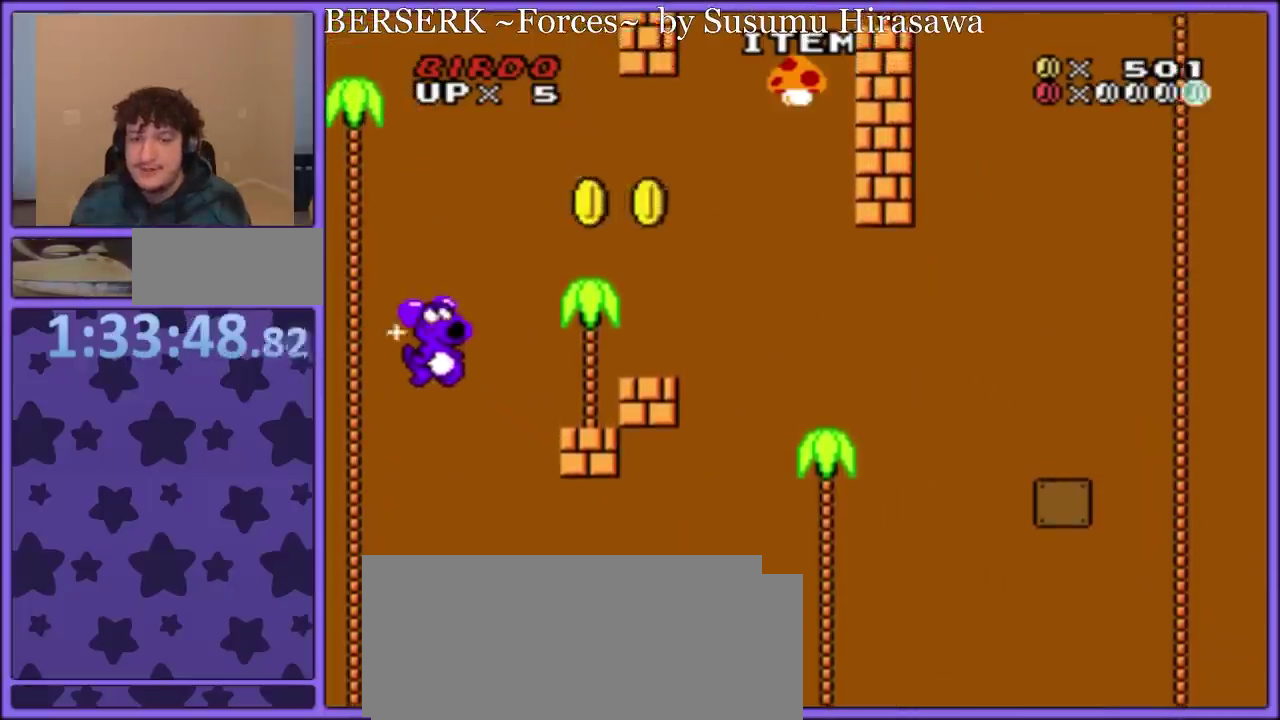
{"buttons": ["Y", "DPAD_RIGHT"], "events": [[83, "DPAD_LEFT", "down"], [183, "DPAD_LEFT", "up"], [250, "B", "up"], [450, "DPAD_RIGHT", "down"]]}
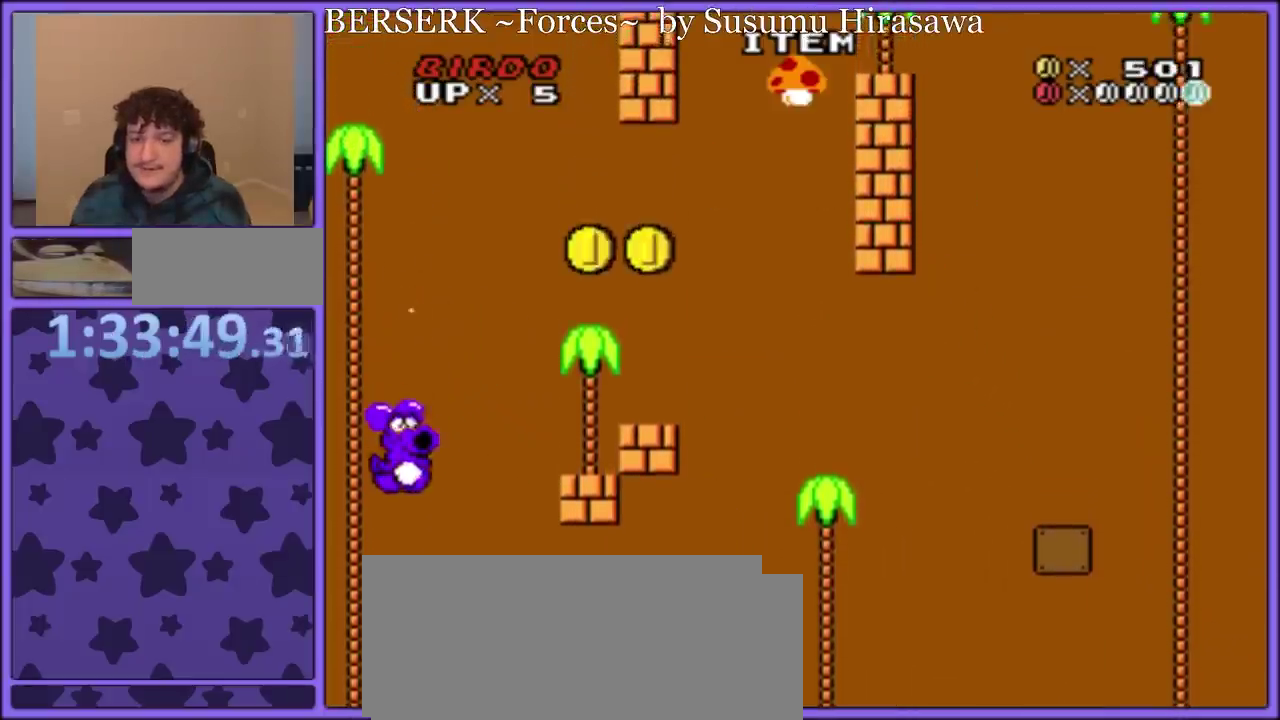
{"buttons": ["B", "Y", "DPAD_RIGHT"], "events": [[33, "DPAD_RIGHT", "up"], [250, "B", "down"], [250, "DPAD_RIGHT", "down"], [317, "B", "up"], [433, "B", "down"]]}
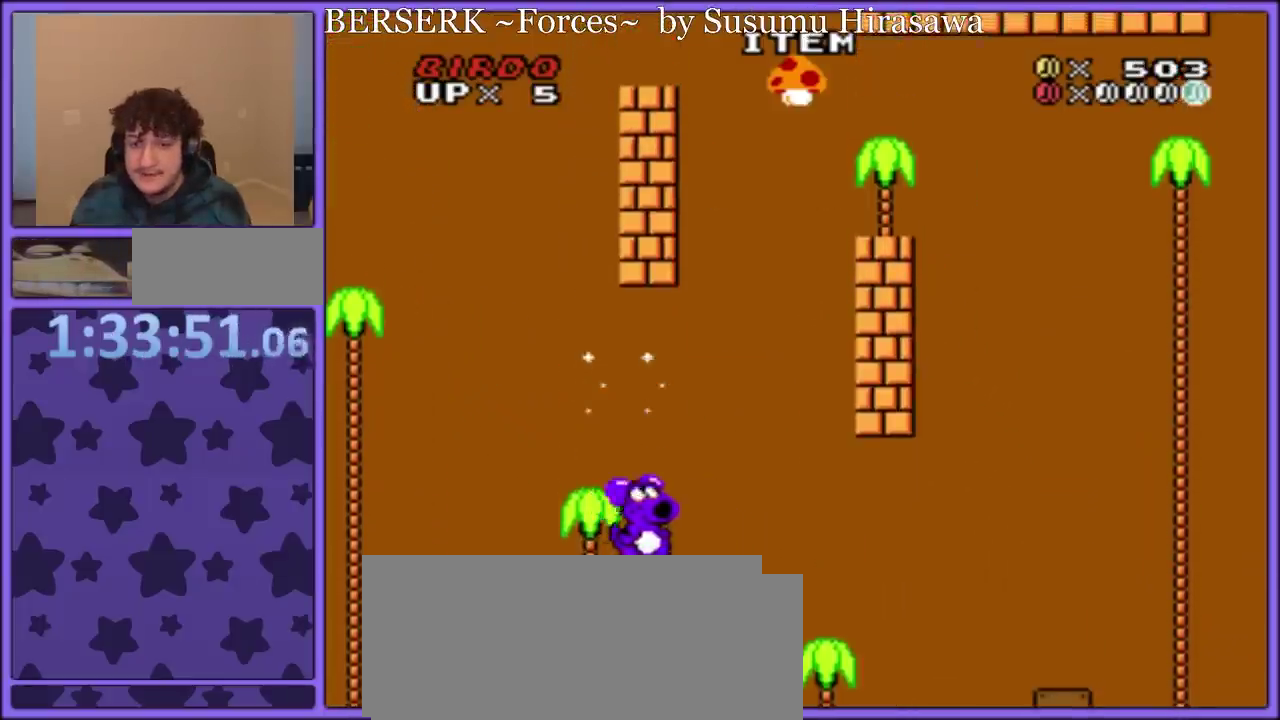
{"buttons": ["Y", "DPAD_RIGHT"], "events": [[433, "B", "up"]]}
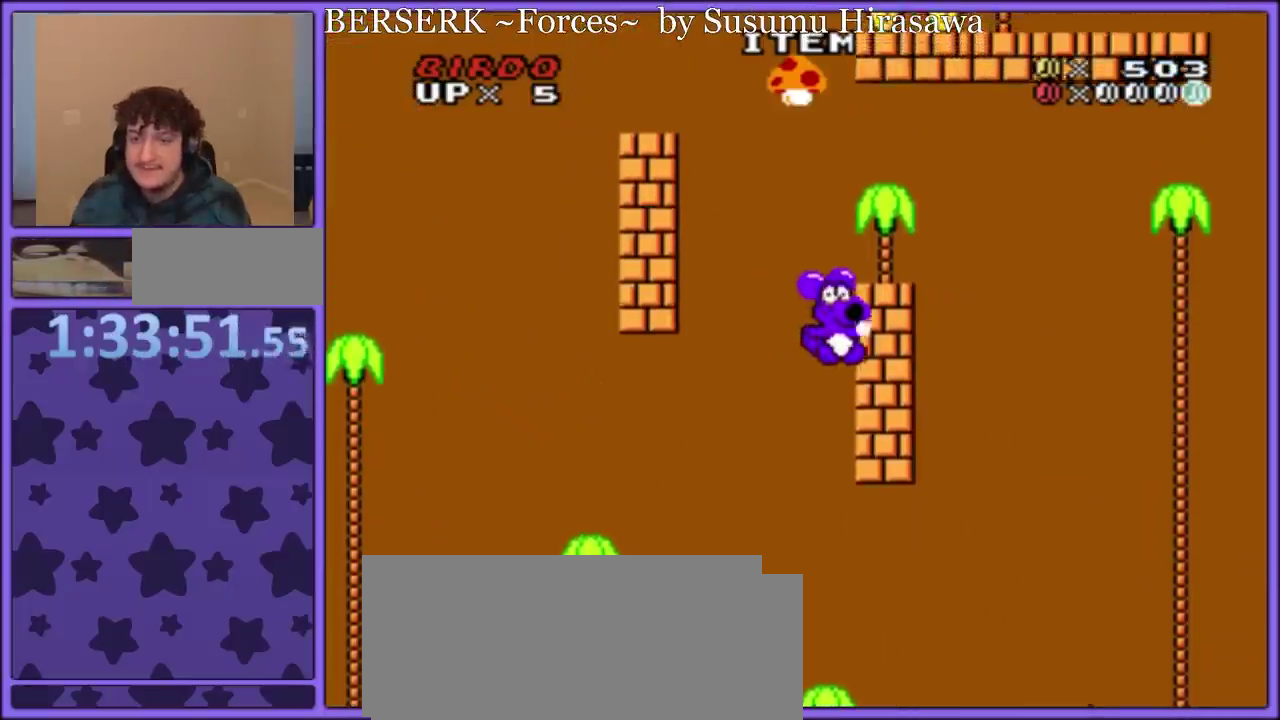
{"buttons": ["Y", "DPAD_LEFT"], "events": [[50, "B", "down"], [167, "DPAD_UP", "down"], [200, "DPAD_RIGHT", "up"], [217, "DPAD_LEFT", "down"], [217, "DPAD_UP", "up"], [317, "B", "up"]]}
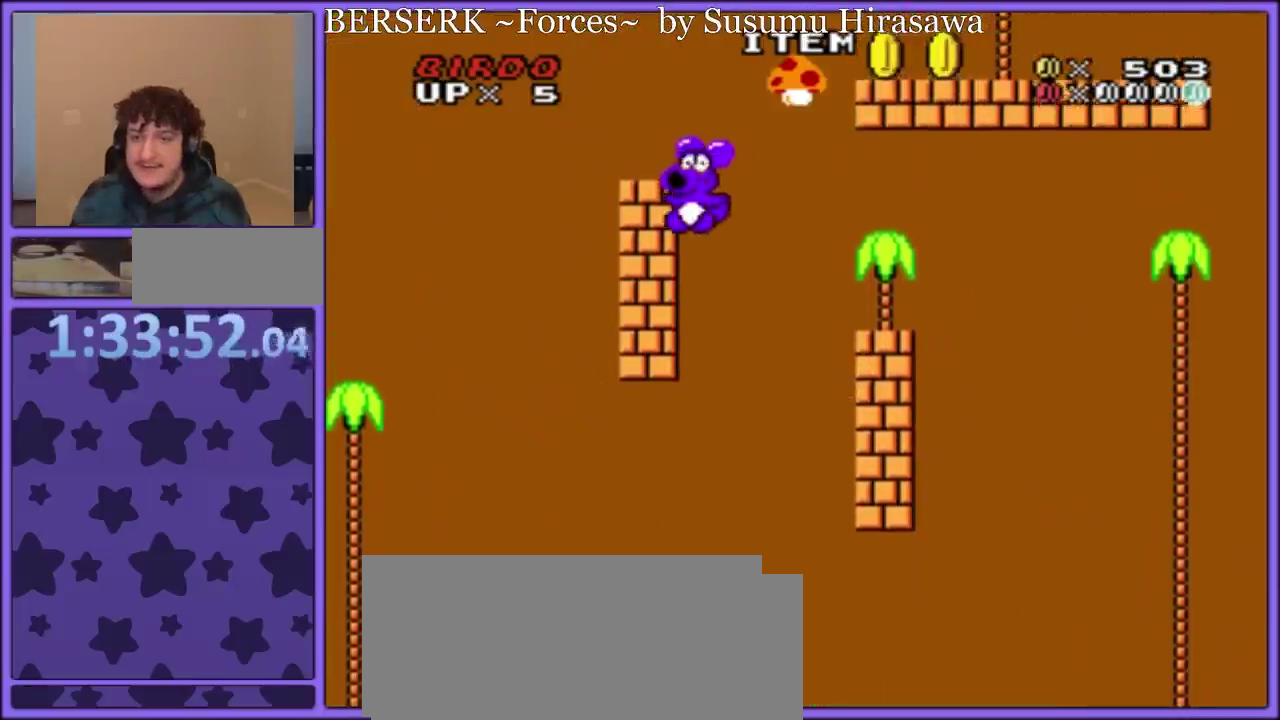
{"buttons": ["B", "DPAD_RIGHT"], "events": [[33, "B", "down"], [200, "DPAD_LEFT", "up"], [200, "DPAD_RIGHT", "down"], [433, "Y", "up"]]}
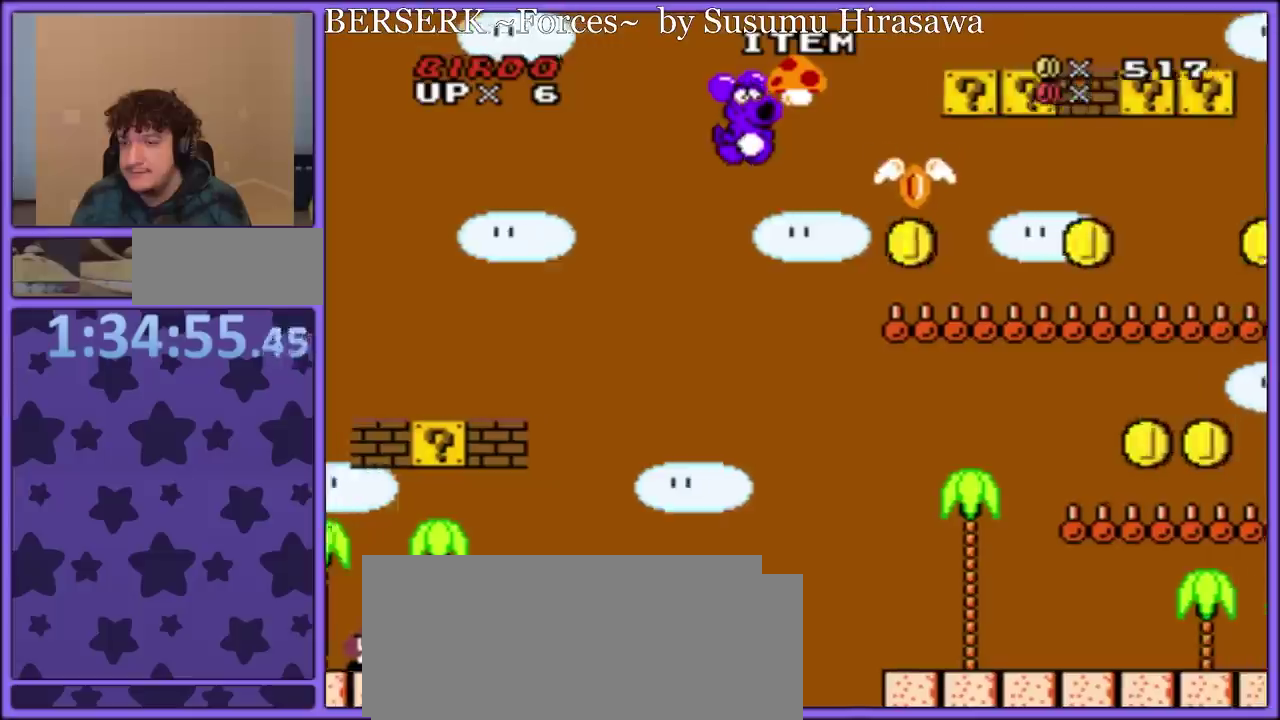
{"buttons": ["Y", "DPAD_RIGHT"], "events": [[50, "Y", "down"], [83, "B", "up"]]}
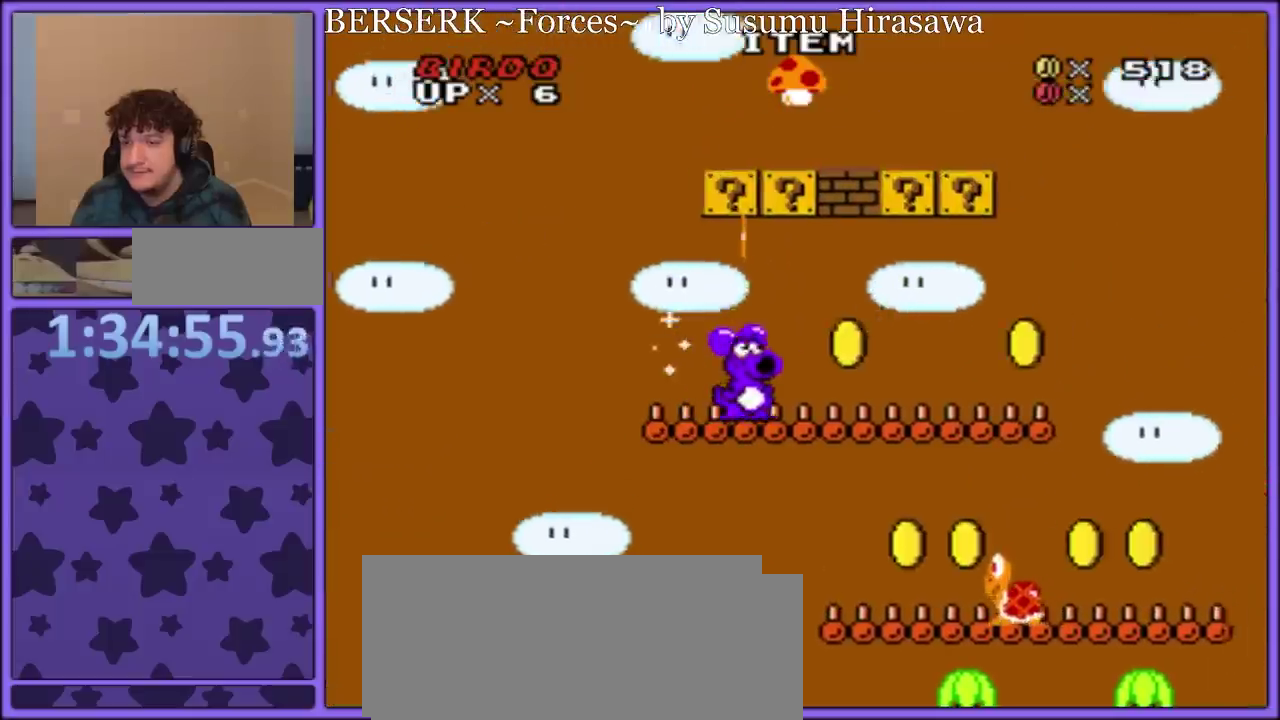
{"buttons": ["Y", "DPAD_RIGHT"], "events": []}
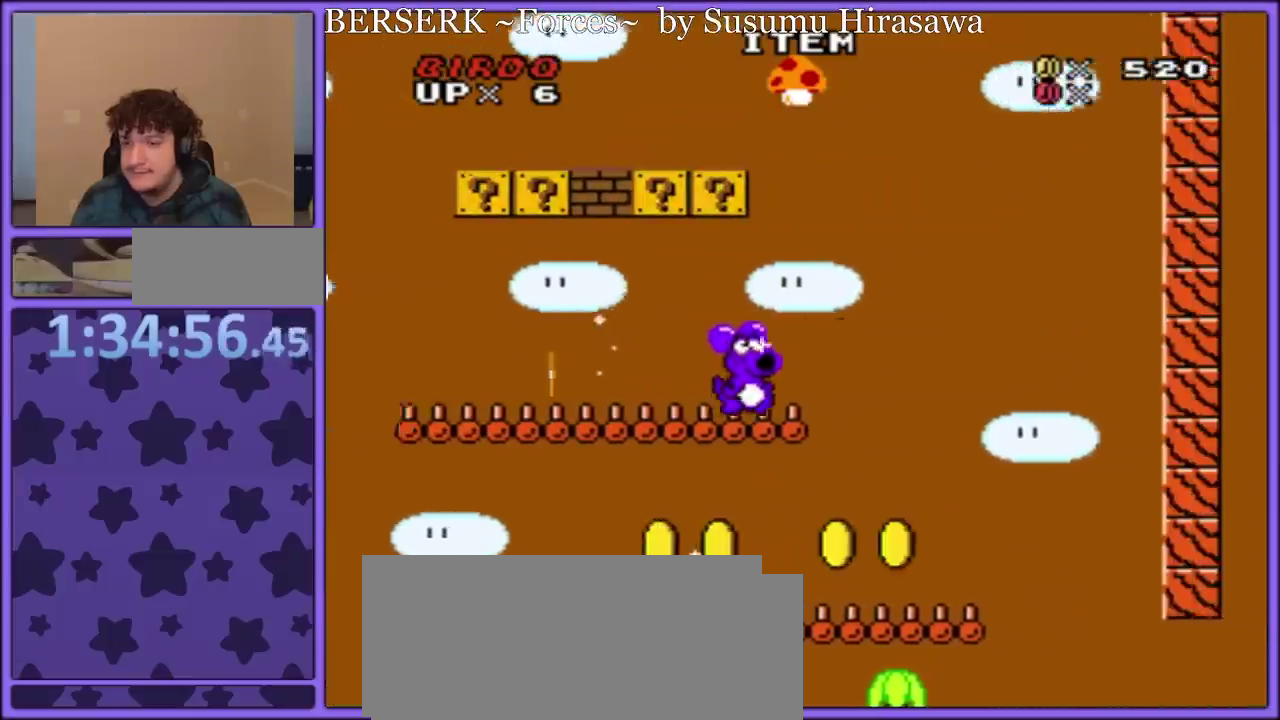
{"buttons": ["Y"], "events": [[250, "DPAD_RIGHT", "up"], [283, "DPAD_LEFT", "down"], [417, "DPAD_LEFT", "up"]]}
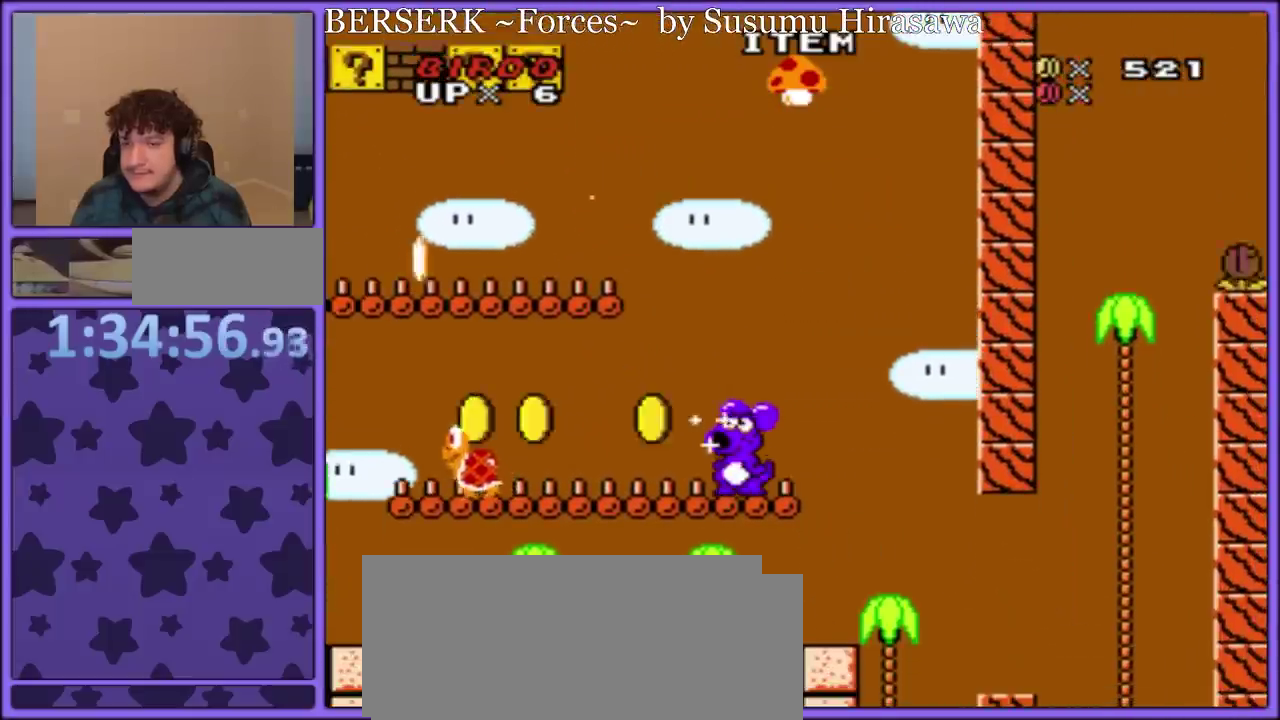
{"buttons": ["Y", "DPAD_RIGHT"], "events": [[300, "DPAD_RIGHT", "down"]]}
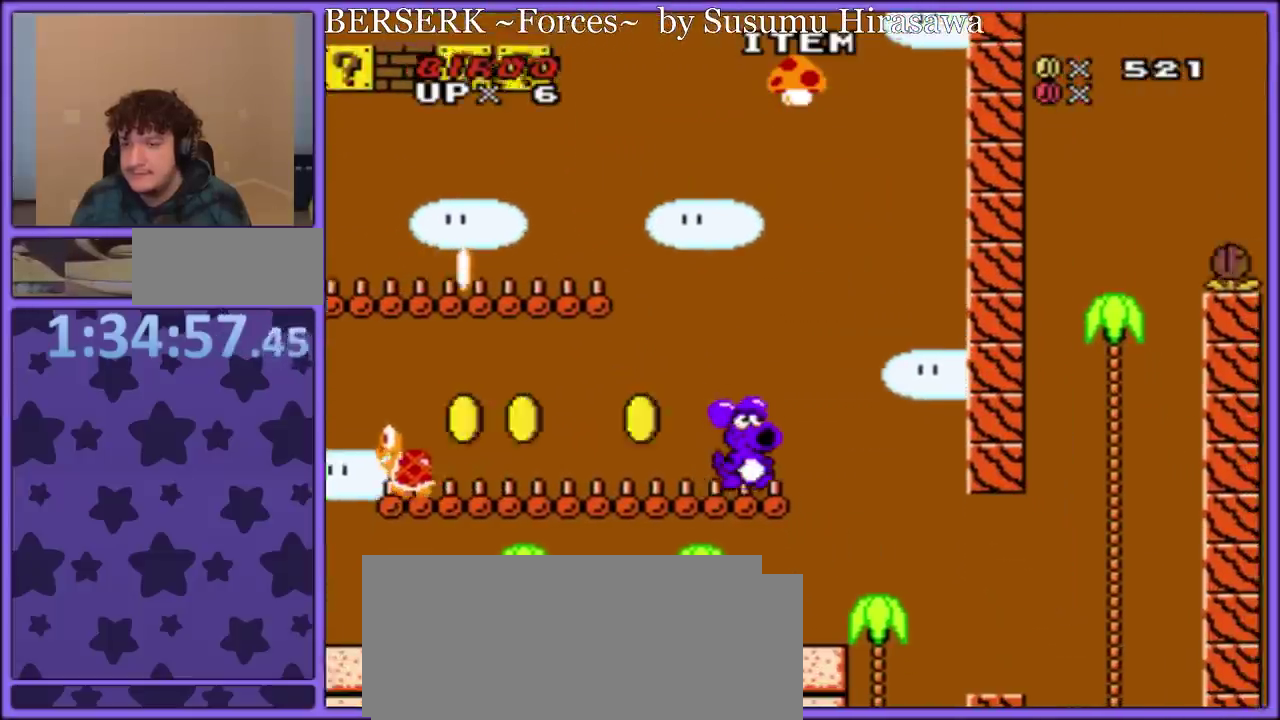
{"buttons": ["Y", "DPAD_RIGHT"], "events": [[83, "DPAD_RIGHT", "up"], [100, "DPAD_LEFT", "down"], [250, "DPAD_LEFT", "up"], [500, "DPAD_RIGHT", "down"]]}
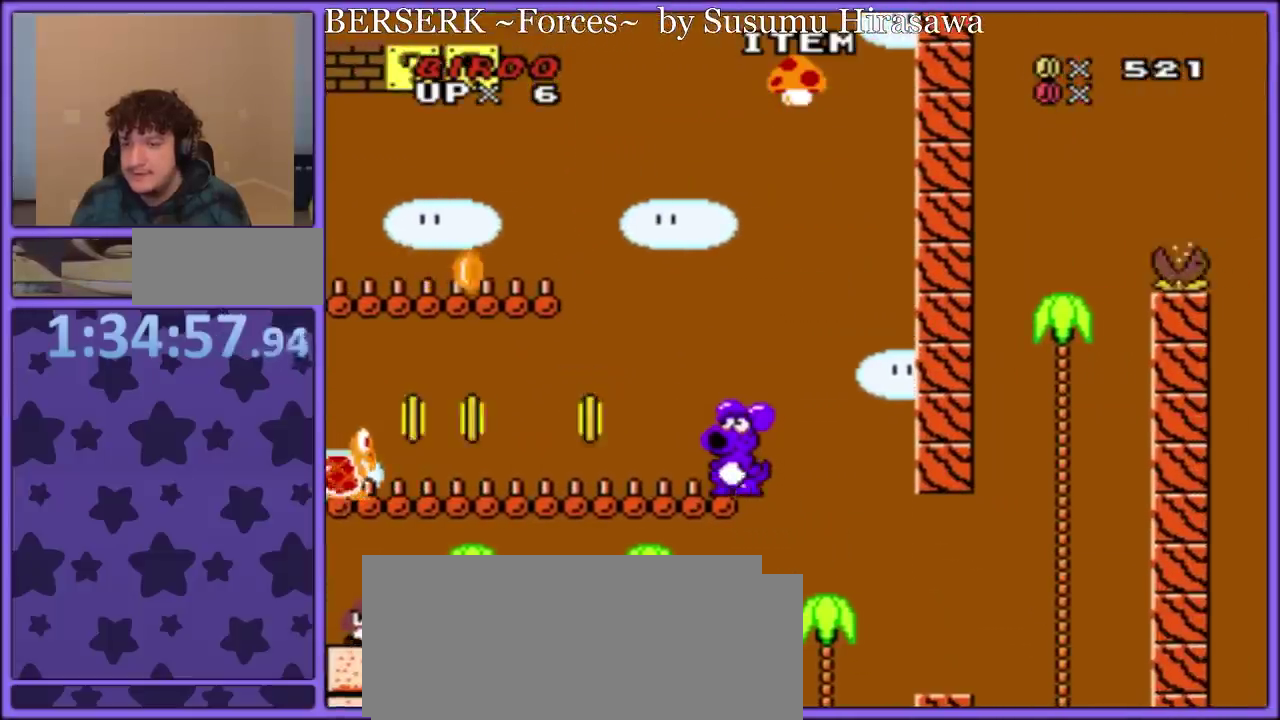
{"buttons": ["Y"], "events": [[133, "DPAD_RIGHT", "up"], [167, "DPAD_LEFT", "down"], [283, "DPAD_LEFT", "up"]]}